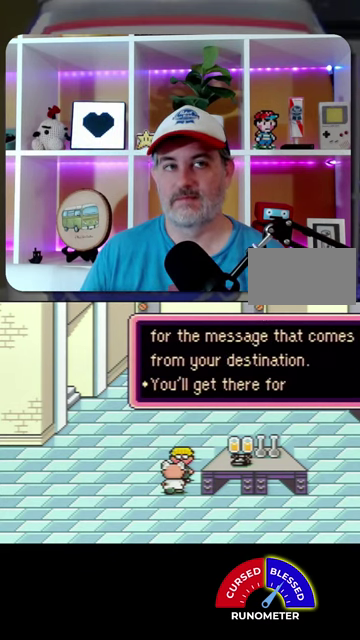
Gameplay with a controller (Nintendo layout); each line is a JSON object with the inputs held at the frame after it. "events" lists button and stick changes between this image and that frame as [ms after this image, input, new state], when the widget could be followed in between. Not read: L1 L3 R1 R3.
{"buttons": ["A"], "events": [[33, "A", "up"], [167, "A", "down"], [233, "A", "up"], [300, "A", "down"], [367, "A", "up"], [500, "A", "down"]]}
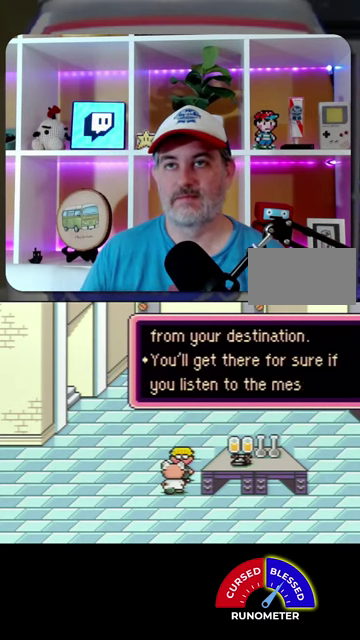
{"buttons": [], "events": [[33, "A", "up"], [133, "A", "down"], [200, "A", "up"], [300, "A", "down"], [367, "A", "up"], [467, "A", "down"], [500, "A", "up"]]}
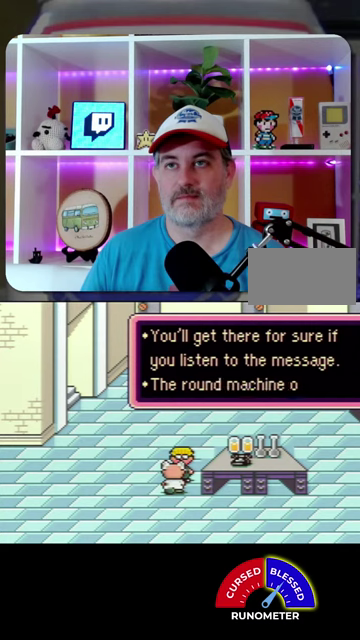
{"buttons": ["A"], "events": [[133, "A", "down"], [200, "A", "up"], [433, "A", "down"]]}
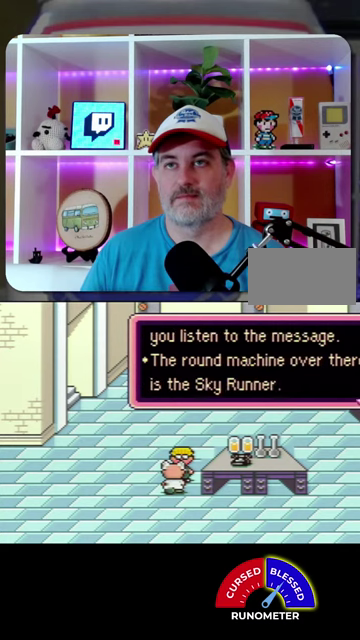
{"buttons": ["A"], "events": [[33, "A", "up"], [500, "A", "down"]]}
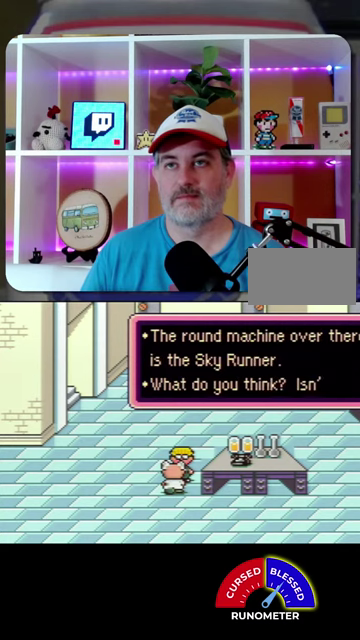
{"buttons": ["A"], "events": [[100, "A", "up"], [200, "A", "down"], [267, "A", "up"], [500, "A", "down"]]}
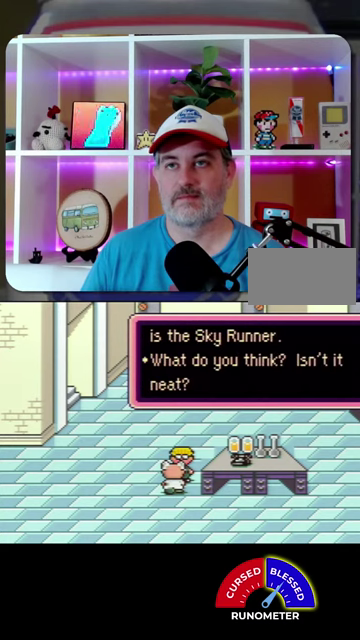
{"buttons": ["A"], "events": [[67, "A", "up"], [500, "A", "down"]]}
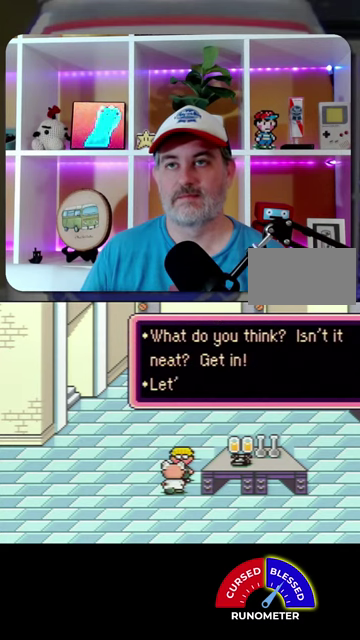
{"buttons": ["DPAD_LEFT"], "events": [[67, "A", "up"], [100, "DPAD_LEFT", "down"], [433, "A", "down"], [500, "A", "up"]]}
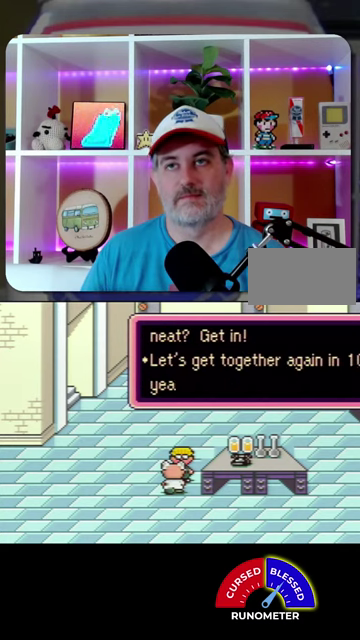
{"buttons": ["DPAD_LEFT"], "events": [[400, "A", "down"], [467, "A", "up"]]}
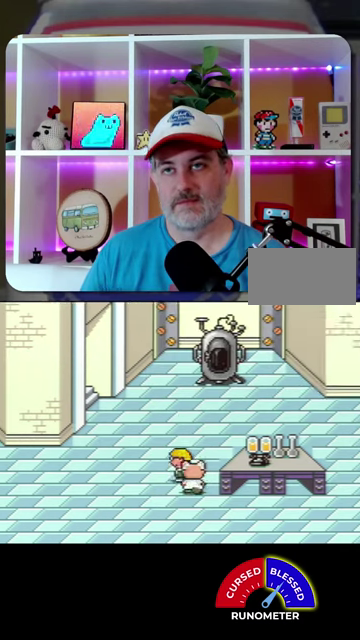
{"buttons": ["DPAD_LEFT"], "events": []}
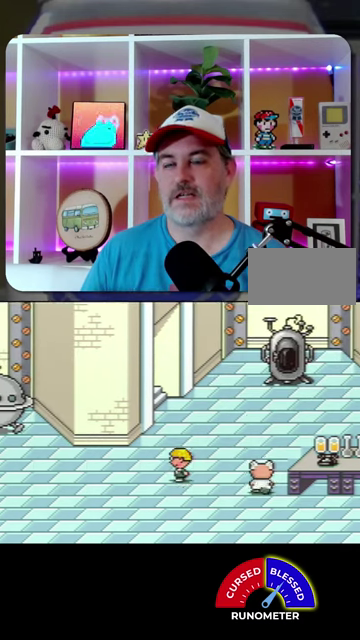
{"buttons": ["DPAD_LEFT"], "events": []}
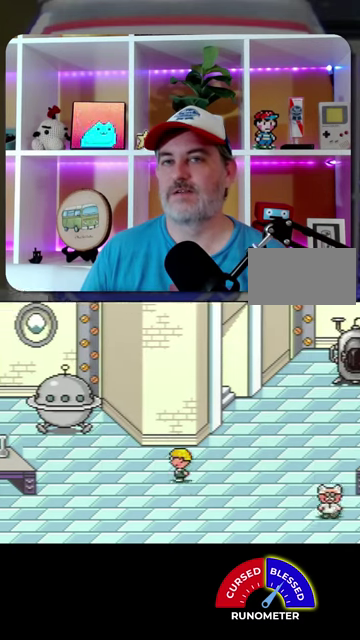
{"buttons": ["DPAD_LEFT"], "events": []}
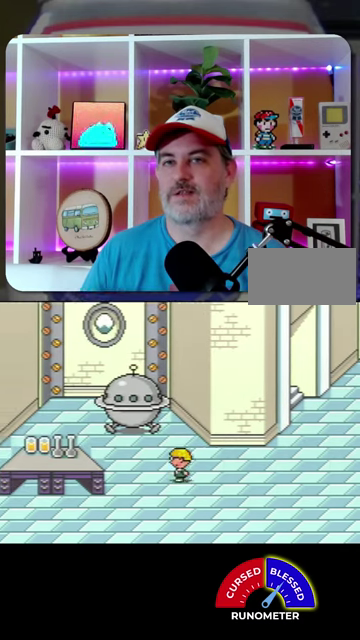
{"buttons": ["DPAD_UP"], "events": [[167, "DPAD_UP", "down"], [400, "DPAD_LEFT", "up"]]}
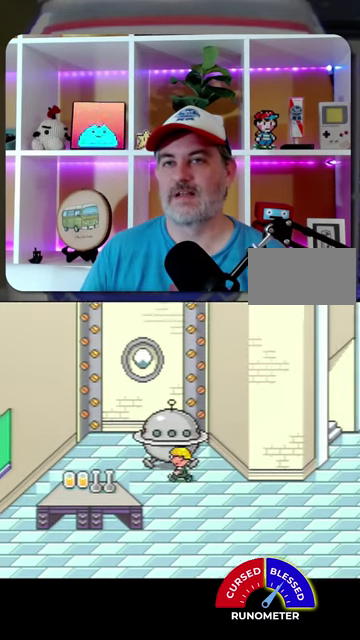
{"buttons": ["DPAD_UP"], "events": []}
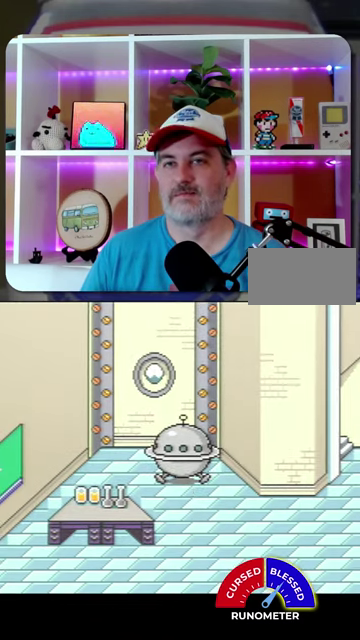
{"buttons": [], "events": [[33, "DPAD_UP", "up"], [300, "A", "down"], [367, "A", "up"]]}
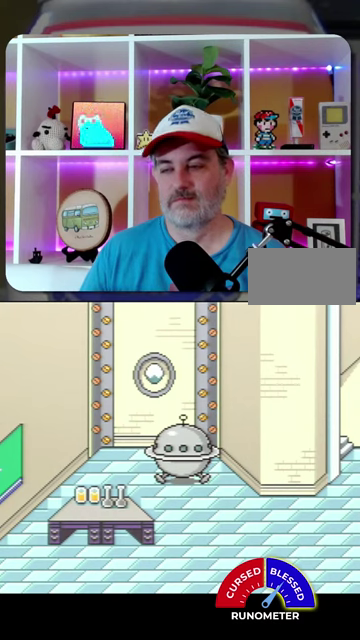
{"buttons": [], "events": []}
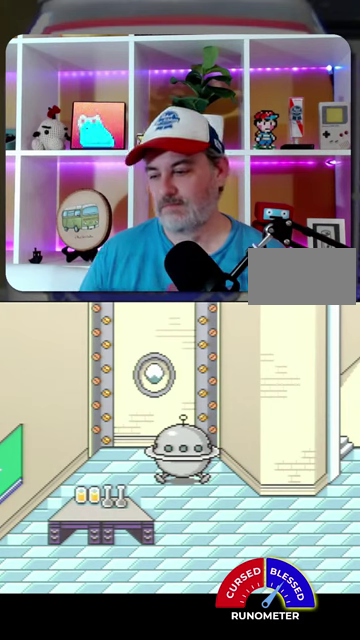
{"buttons": [], "events": []}
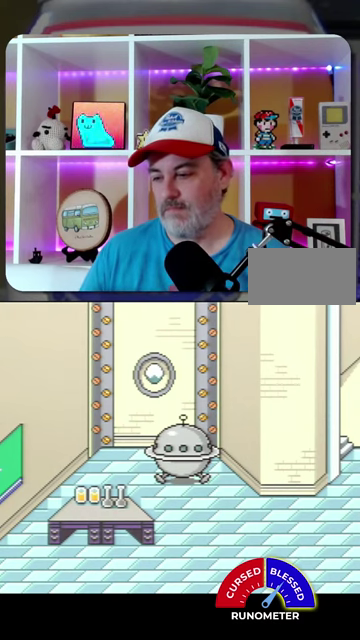
{"buttons": [], "events": []}
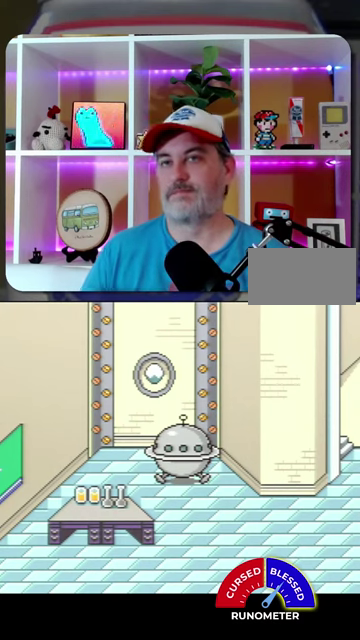
{"buttons": ["A"], "events": [[300, "A", "down"], [433, "A", "up"], [500, "A", "down"]]}
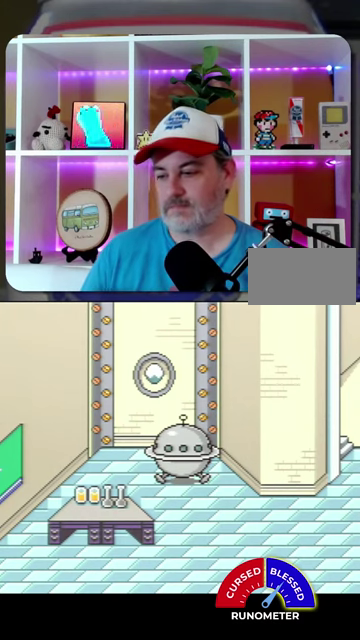
{"buttons": [], "events": [[67, "A", "up"]]}
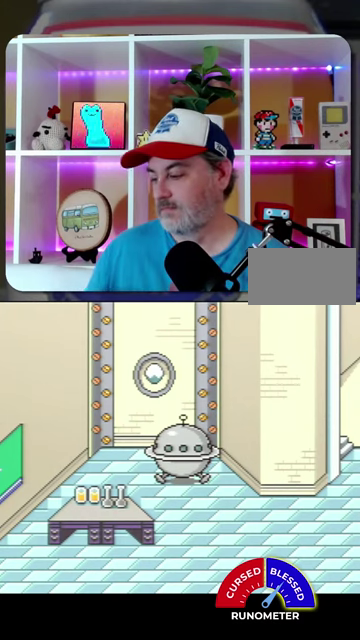
{"buttons": [], "events": []}
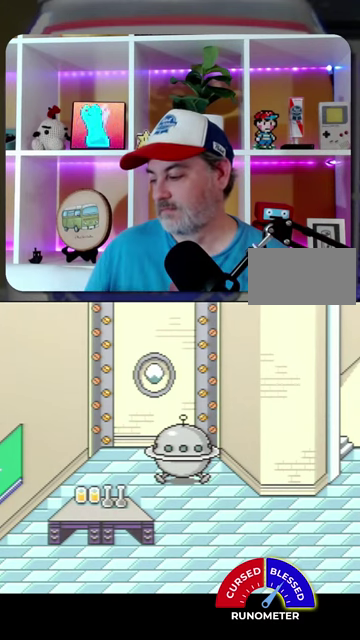
{"buttons": [], "events": []}
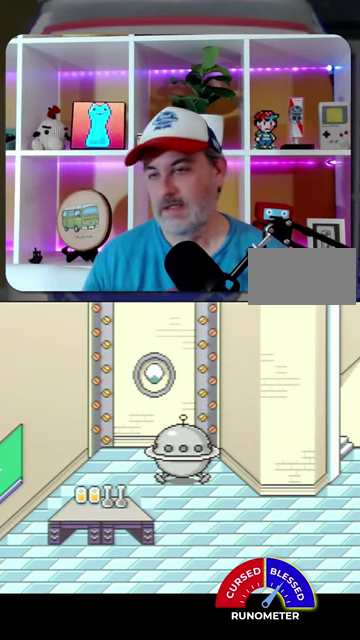
{"buttons": [], "events": [[67, "A", "down"], [133, "A", "up"], [267, "A", "down"], [333, "A", "up"], [400, "A", "down"], [467, "A", "up"]]}
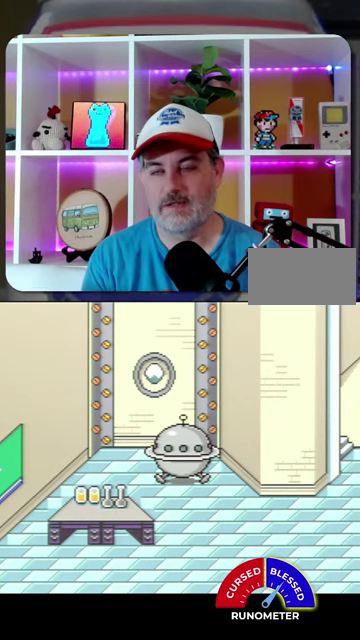
{"buttons": [], "events": [[67, "A", "down"], [133, "A", "up"], [233, "A", "down"], [300, "A", "up"]]}
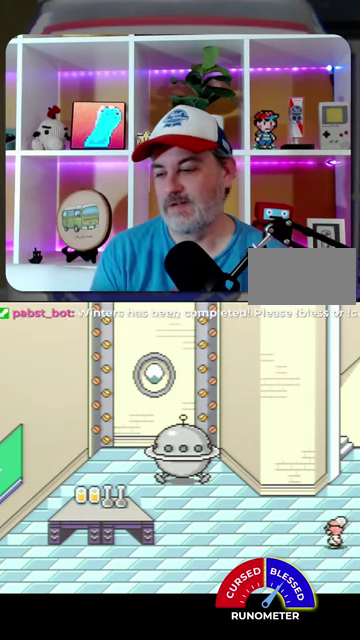
{"buttons": [], "events": [[200, "A", "down"], [267, "A", "up"]]}
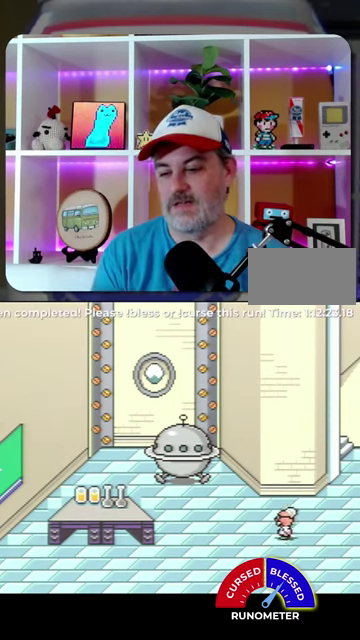
{"buttons": ["A"], "events": [[167, "A", "down"], [233, "A", "up"], [333, "A", "down"], [400, "A", "up"], [500, "A", "down"]]}
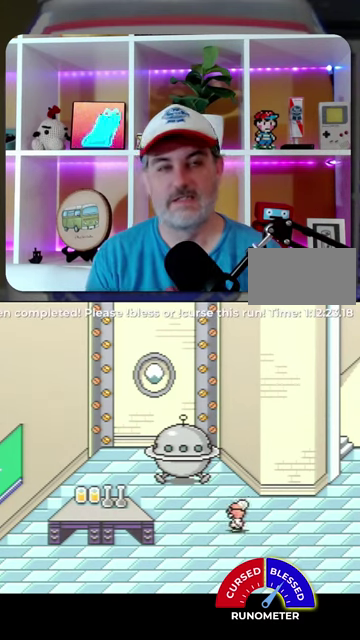
{"buttons": ["A"], "events": [[67, "A", "up"], [467, "A", "down"]]}
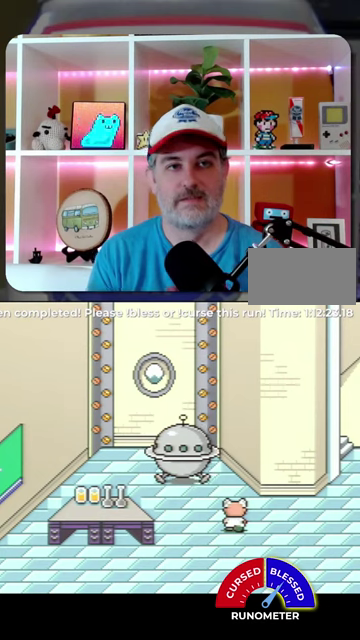
{"buttons": ["A"], "events": [[33, "A", "up"], [100, "A", "down"], [200, "A", "up"], [267, "A", "down"], [333, "A", "up"], [433, "A", "down"]]}
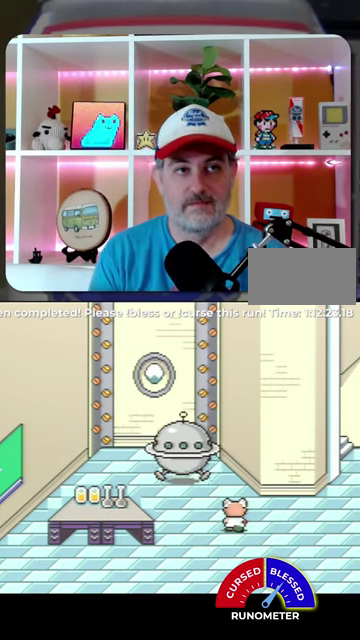
{"buttons": [], "events": [[33, "A", "up"], [100, "A", "down"], [167, "A", "up"], [233, "A", "down"], [333, "A", "up"], [400, "A", "down"], [467, "A", "up"]]}